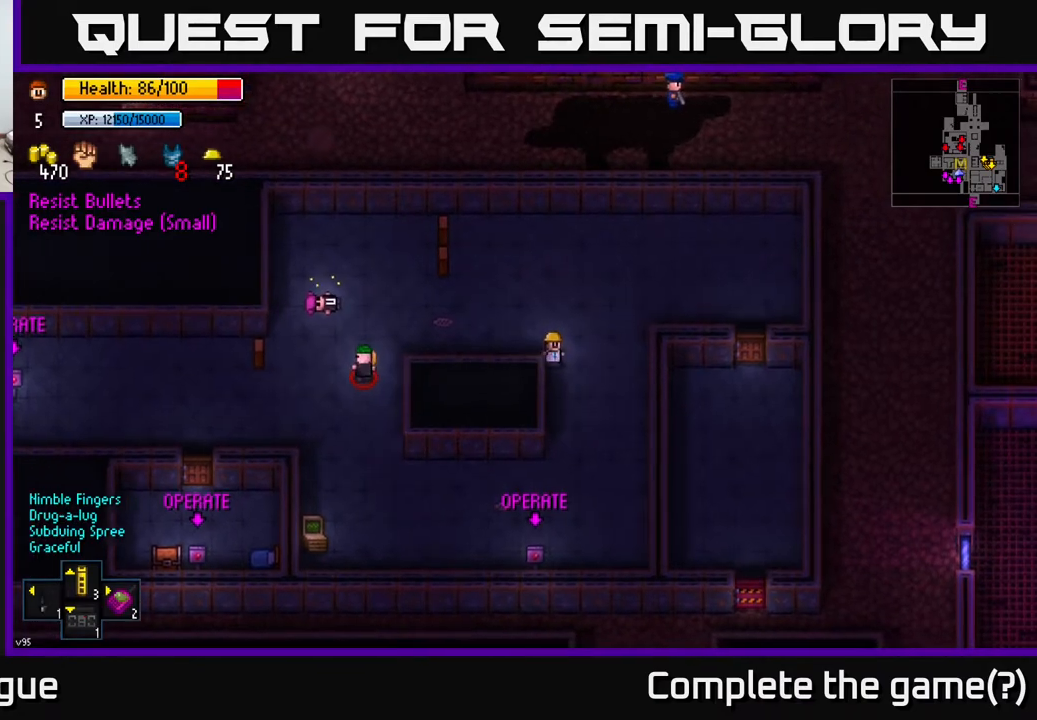
Gameplay with a controller (Xbox layout); each line is a JSON object with the inputs held at the frame after it. "events" lists button and stick changes between this image and that frame as [ms after this image, input, new state], when the widget could be followed in between.
{"buttons": [], "left_stick": "down", "right_stick": "center", "events": []}
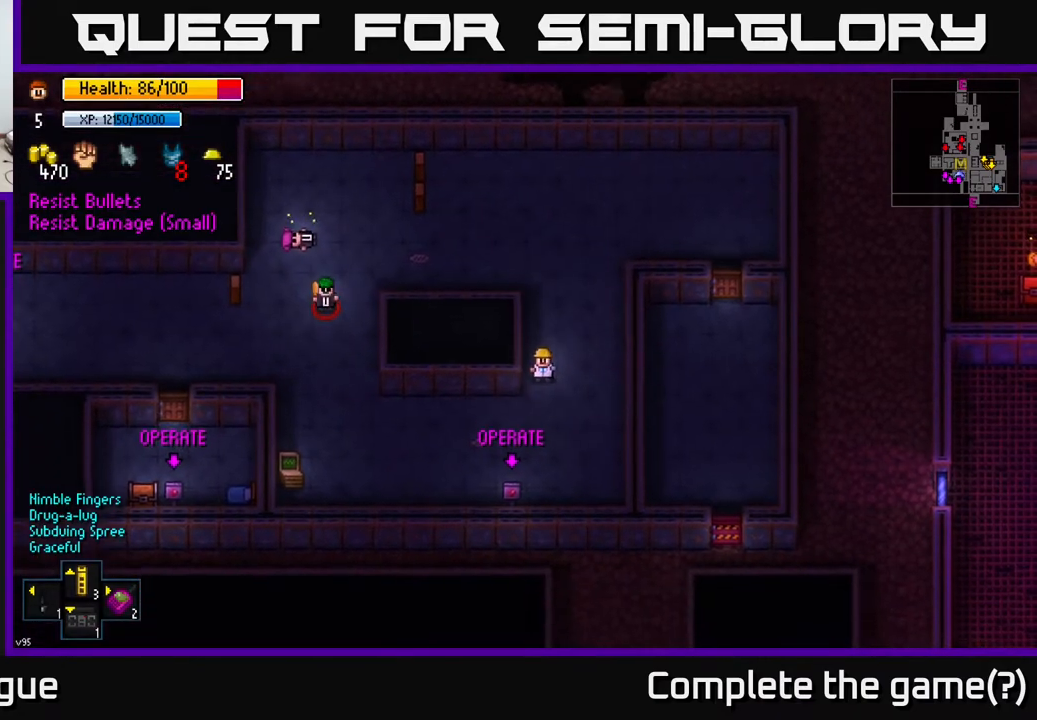
{"buttons": [], "left_stick": "up", "right_stick": "center", "events": [[133, "left_stick", "up-left"], [183, "left_stick", "up"]]}
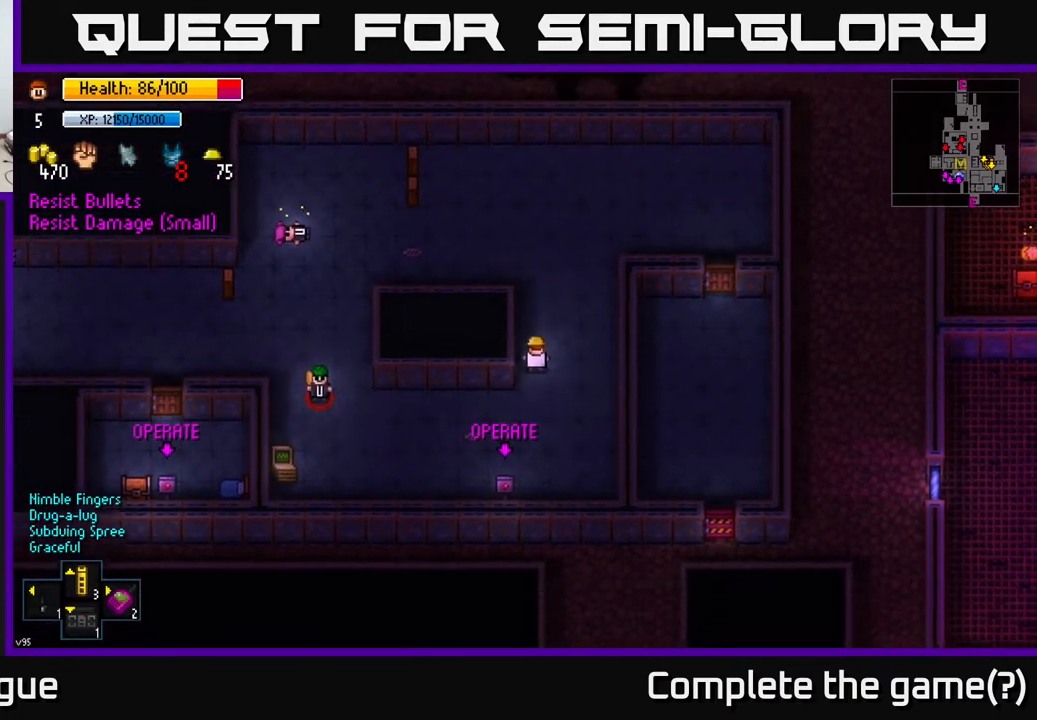
{"buttons": [], "left_stick": "center", "right_stick": "center", "events": [[183, "left_stick", "up-left"], [417, "left_stick", "center"]]}
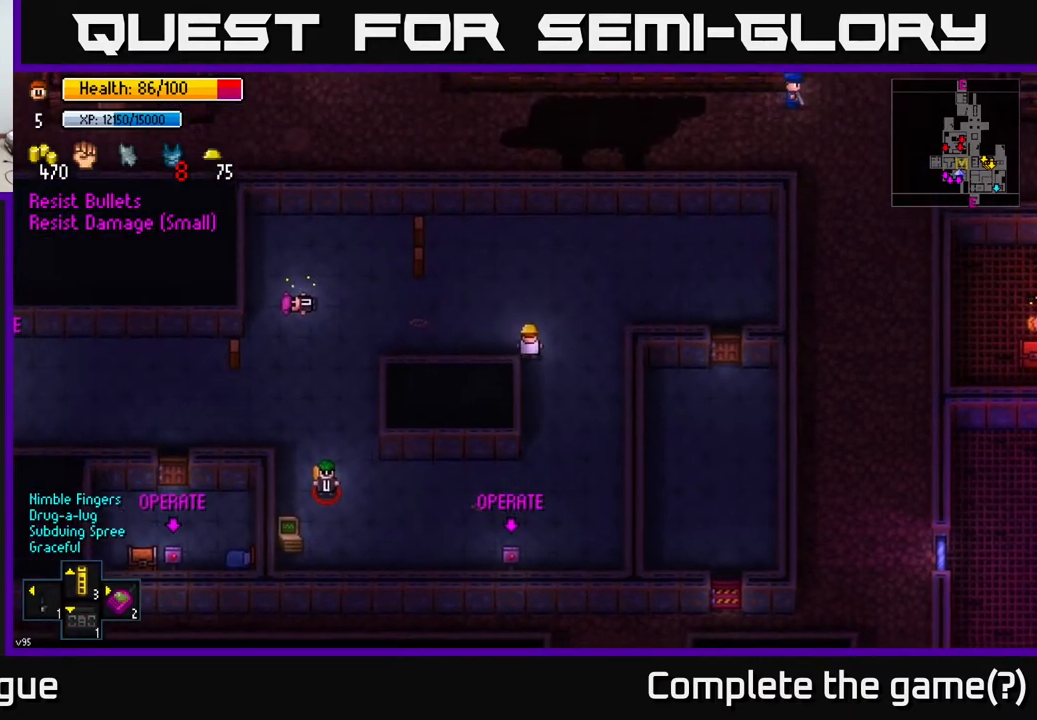
{"buttons": [], "left_stick": "center", "right_stick": "center", "events": [[83, "left_stick", "down"], [233, "left_stick", "center"], [283, "left_stick", "left"], [400, "left_stick", "center"]]}
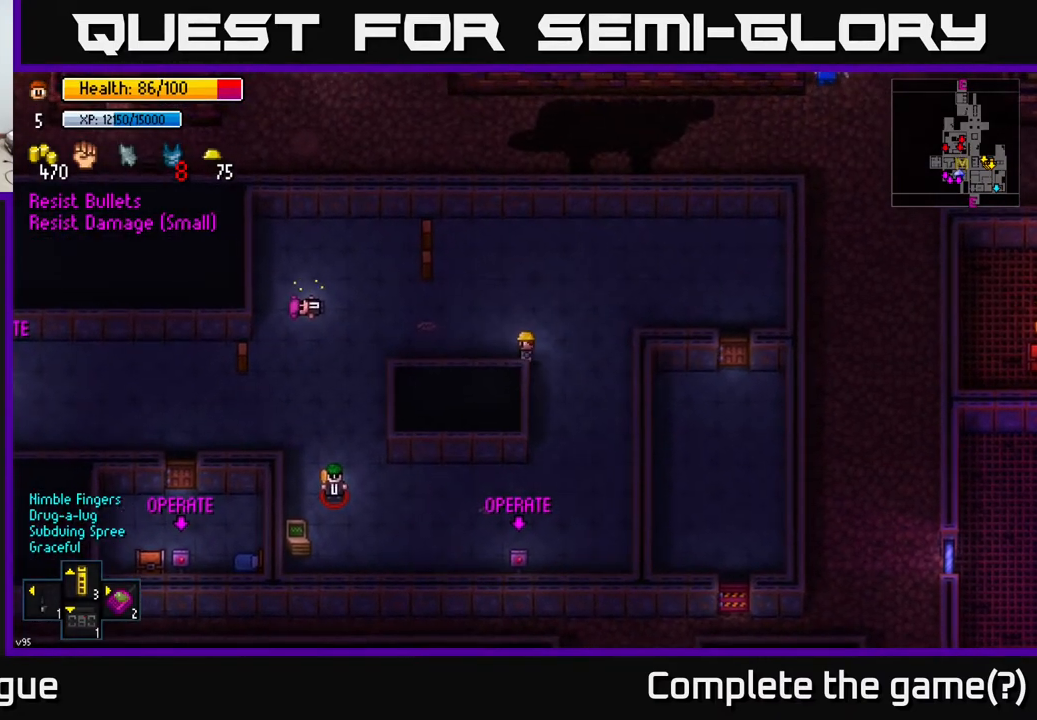
{"buttons": [], "left_stick": "center", "right_stick": "down-left", "events": [[167, "left_stick", "left"], [300, "right_stick", "down-left"], [317, "left_stick", "center"]]}
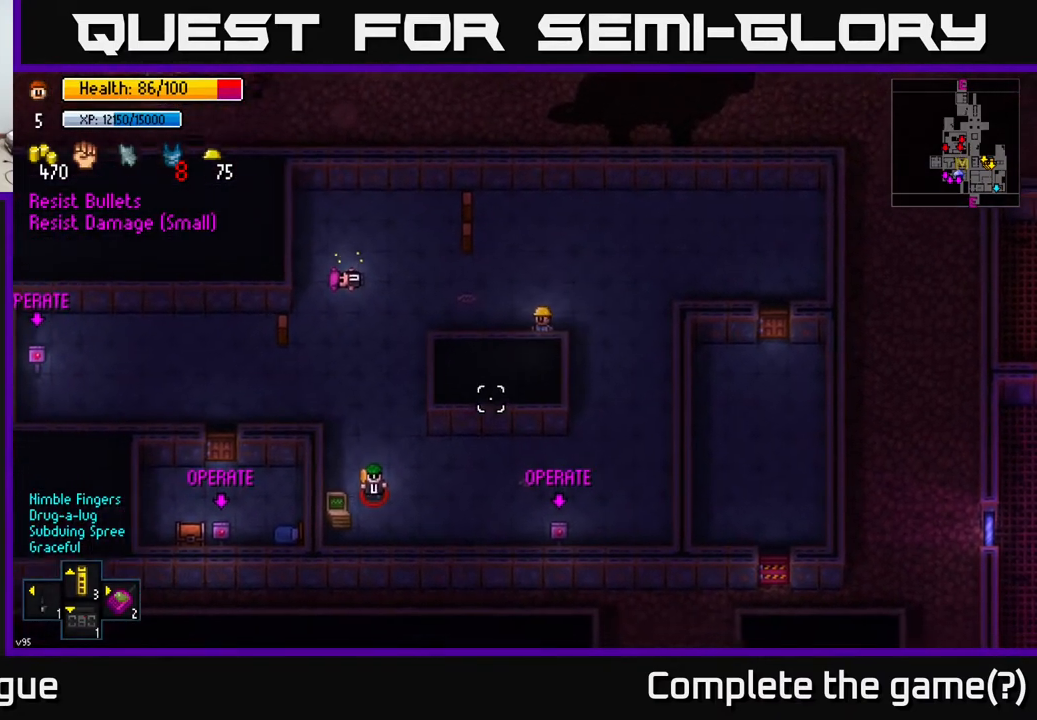
{"buttons": [], "left_stick": "left", "right_stick": "down-left", "events": [[383, "left_stick", "left"]]}
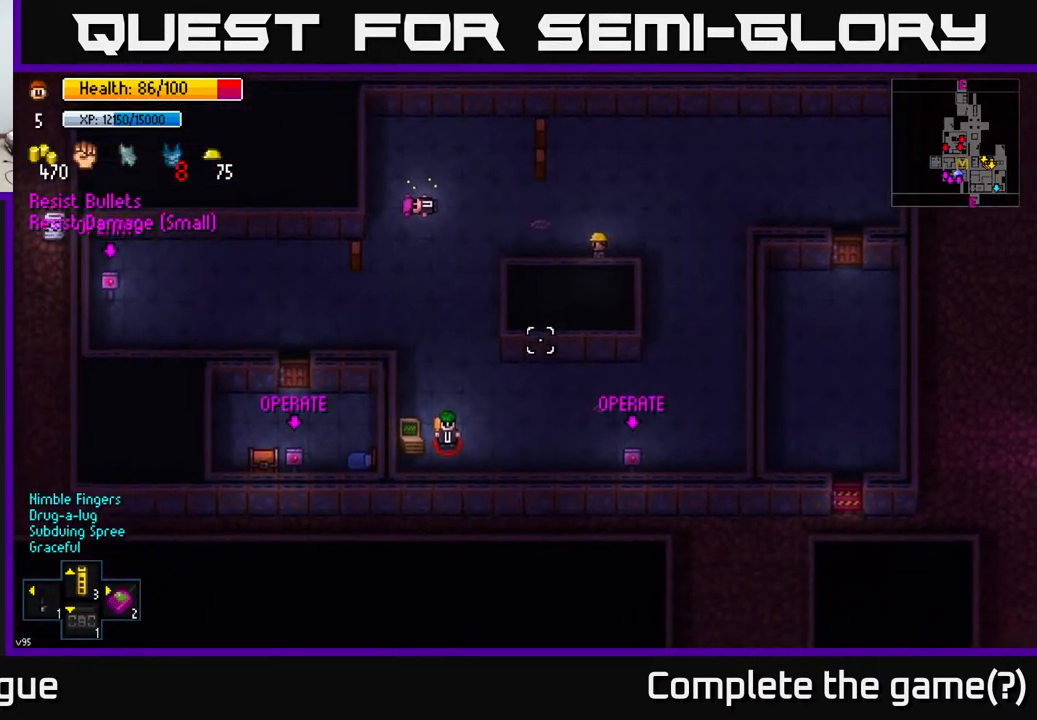
{"buttons": [], "left_stick": "center", "right_stick": "down", "events": [[150, "right_stick", "down"], [217, "left_stick", "center"]]}
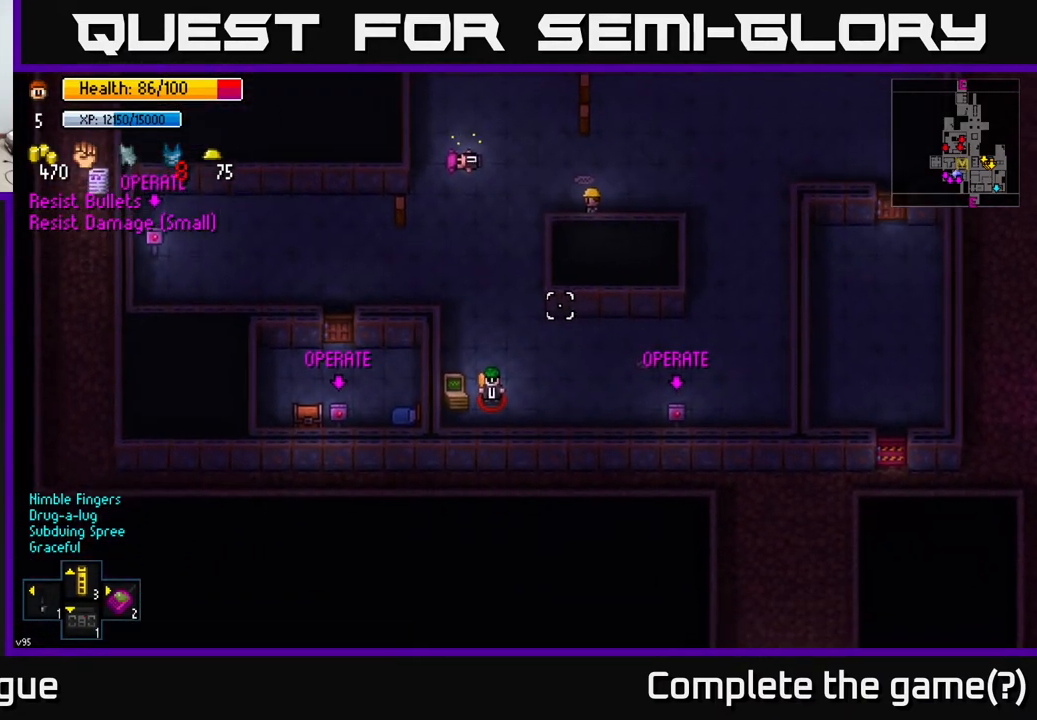
{"buttons": [], "left_stick": "center", "right_stick": "down", "events": []}
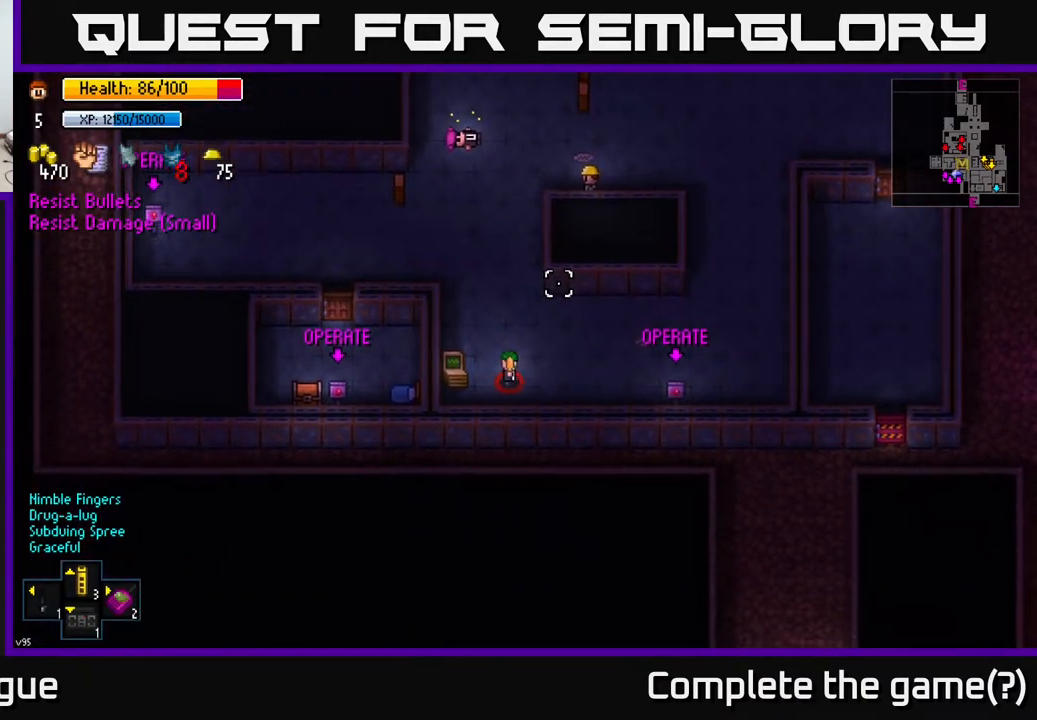
{"buttons": [], "left_stick": "down-left", "right_stick": "down", "events": [[100, "left_stick", "left"], [333, "left_stick", "down-left"]]}
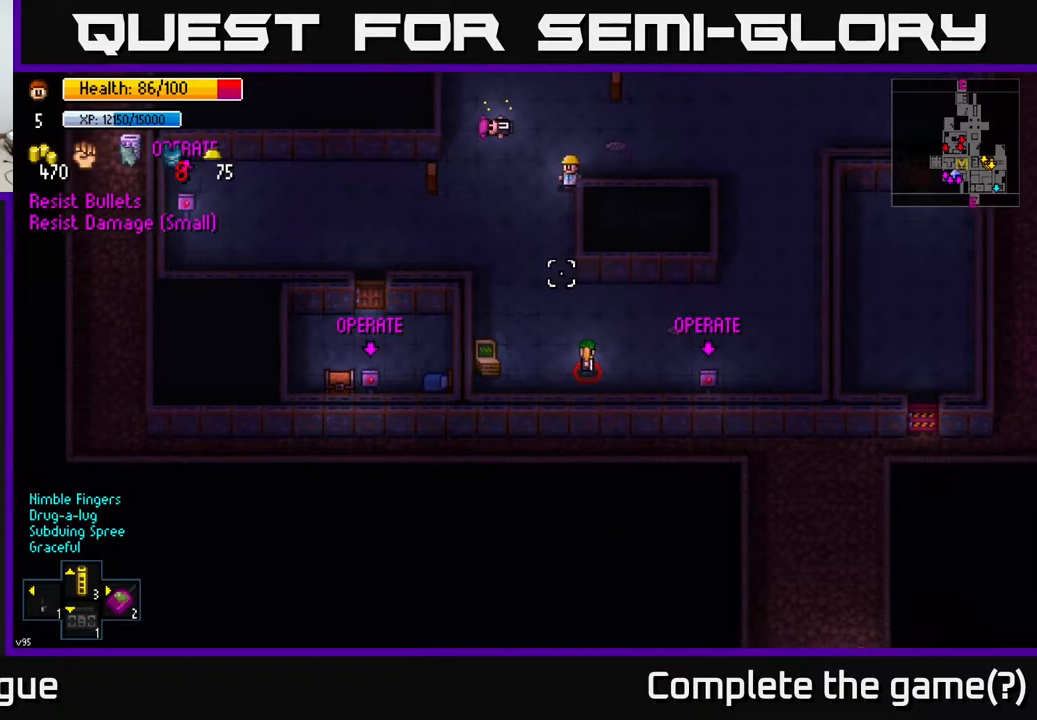
{"buttons": [], "left_stick": "down", "right_stick": "center", "events": [[83, "left_stick", "down"], [383, "right_stick", "center"]]}
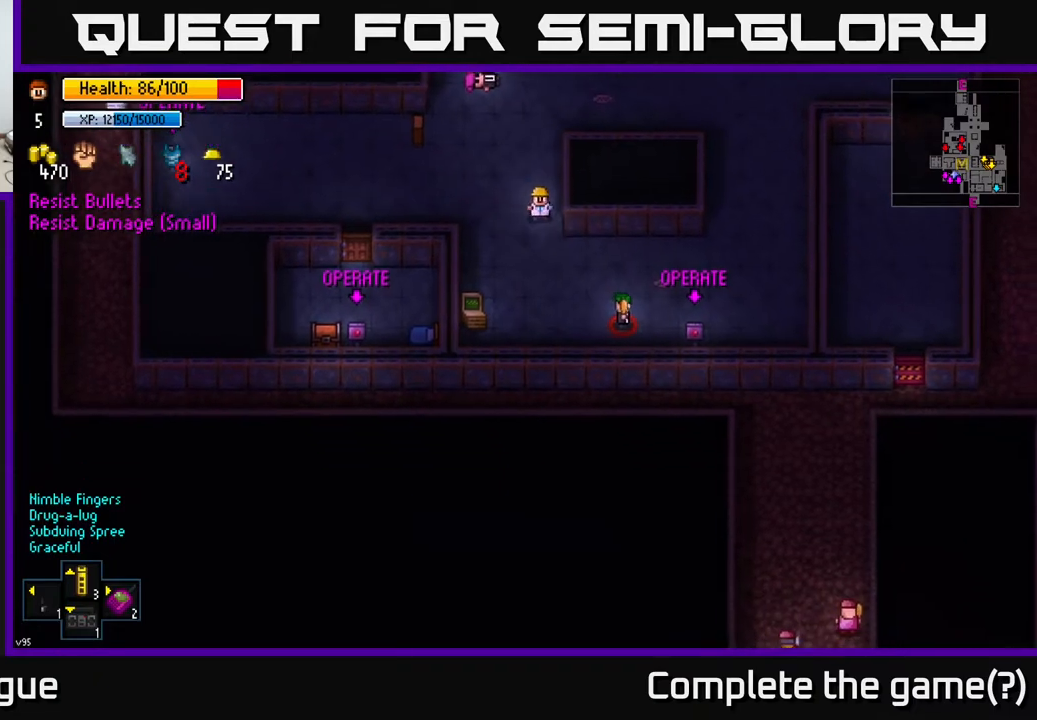
{"buttons": [], "left_stick": "down-right", "right_stick": "center", "events": [[117, "left_stick", "down-right"]]}
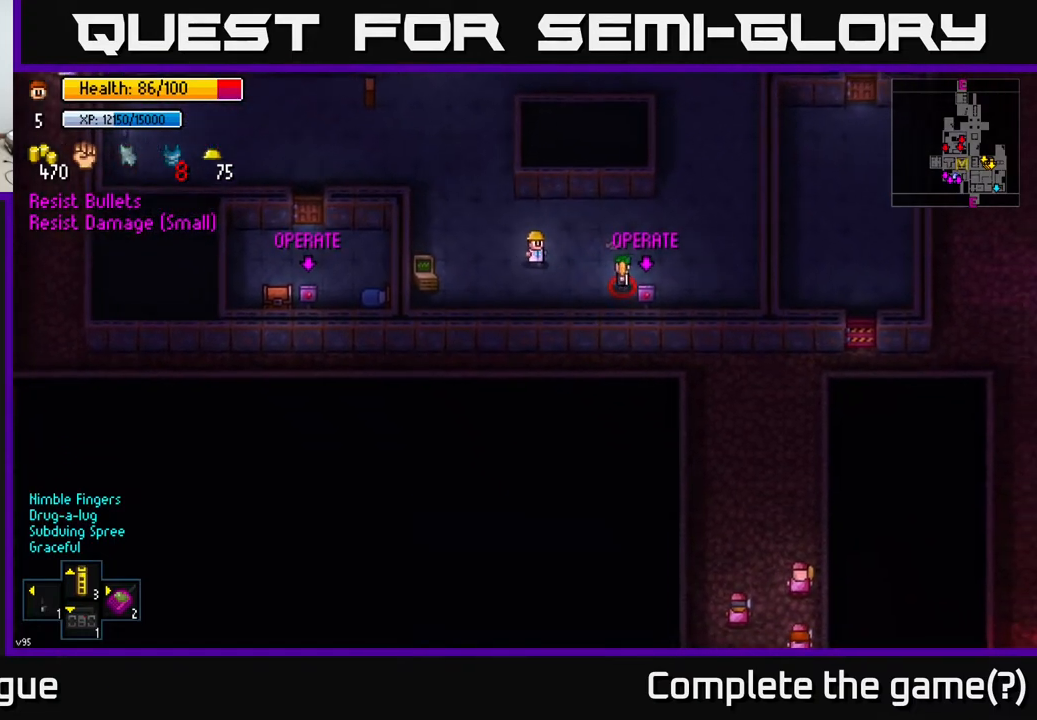
{"buttons": [], "left_stick": "right", "right_stick": "center", "events": [[83, "left_stick", "right"]]}
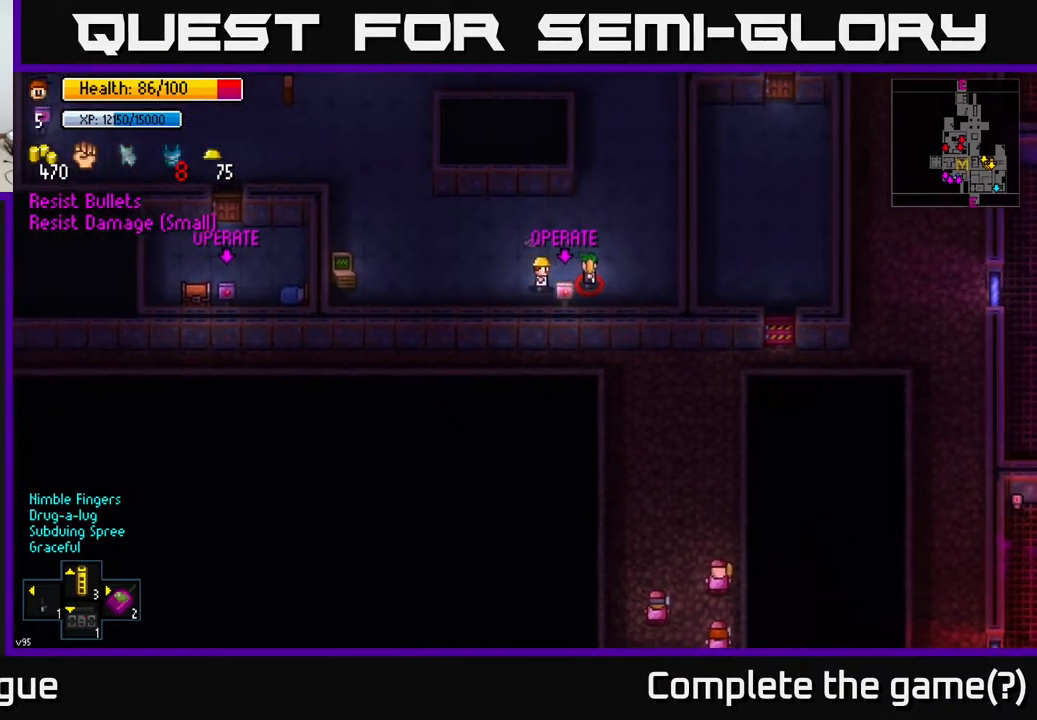
{"buttons": [], "left_stick": "center", "right_stick": "center", "events": [[117, "left_stick", "center"], [133, "L2", "down"], [217, "L2", "up"], [333, "left_stick", "right"], [383, "L2", "down"], [467, "left_stick", "center"], [483, "L2", "up"]]}
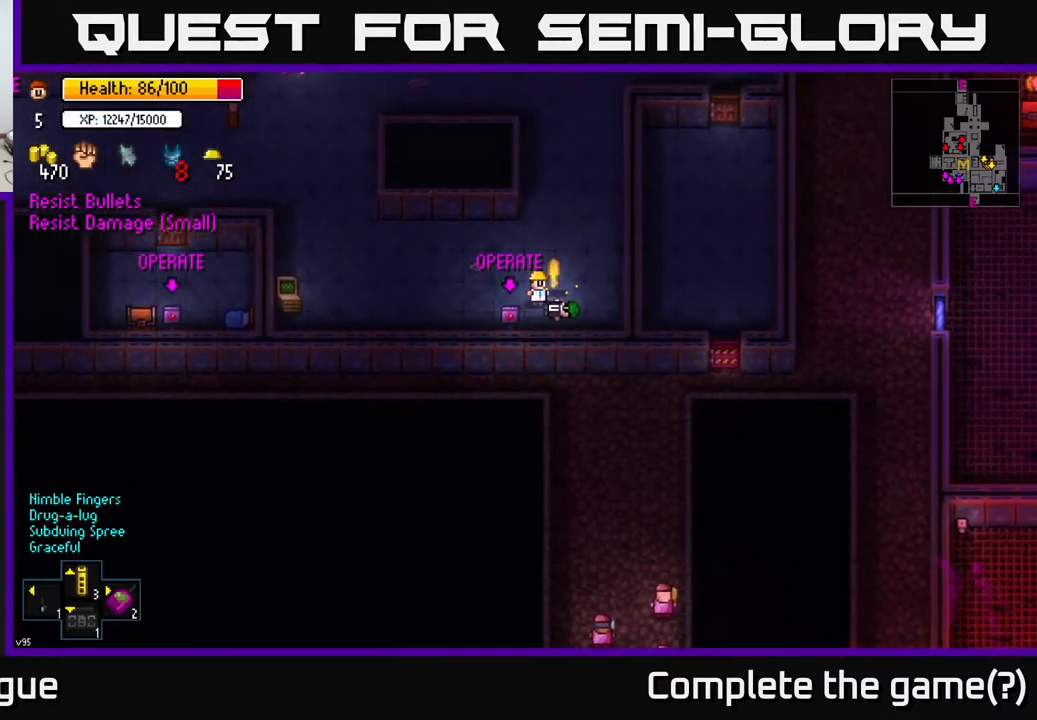
{"buttons": ["A"], "left_stick": "left", "right_stick": "center", "events": [[150, "A", "down"], [217, "A", "up"], [300, "A", "down"], [300, "left_stick", "right"], [400, "A", "up"], [450, "left_stick", "left"], [483, "A", "down"]]}
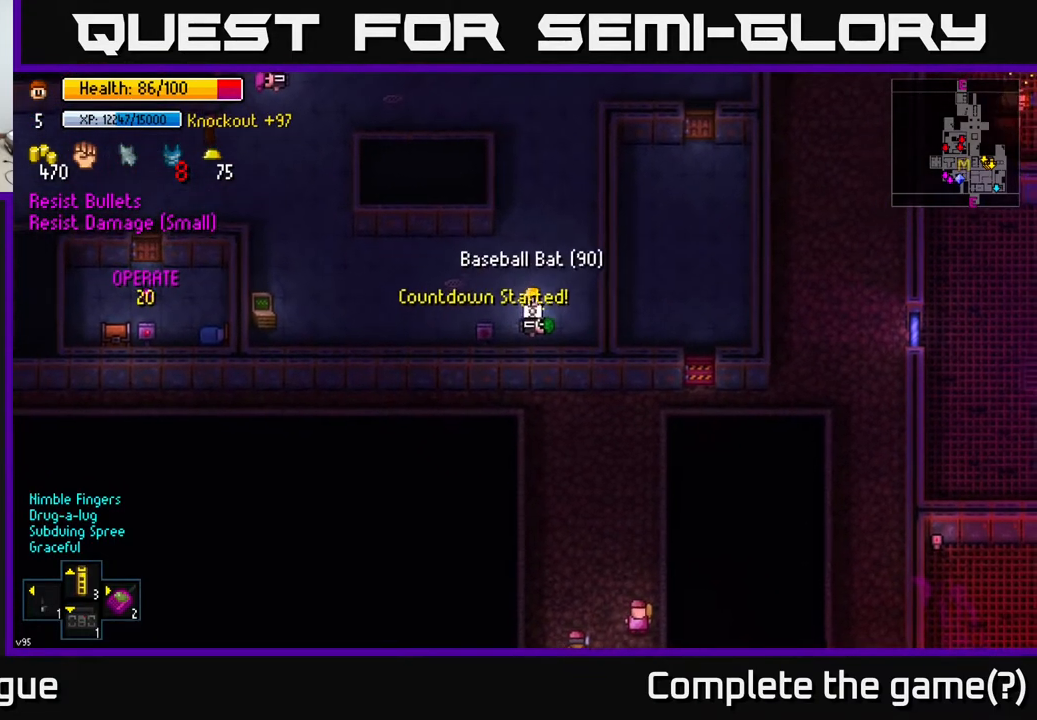
{"buttons": [], "left_stick": "up-left", "right_stick": "center", "events": [[50, "A", "up"], [467, "left_stick", "up-left"]]}
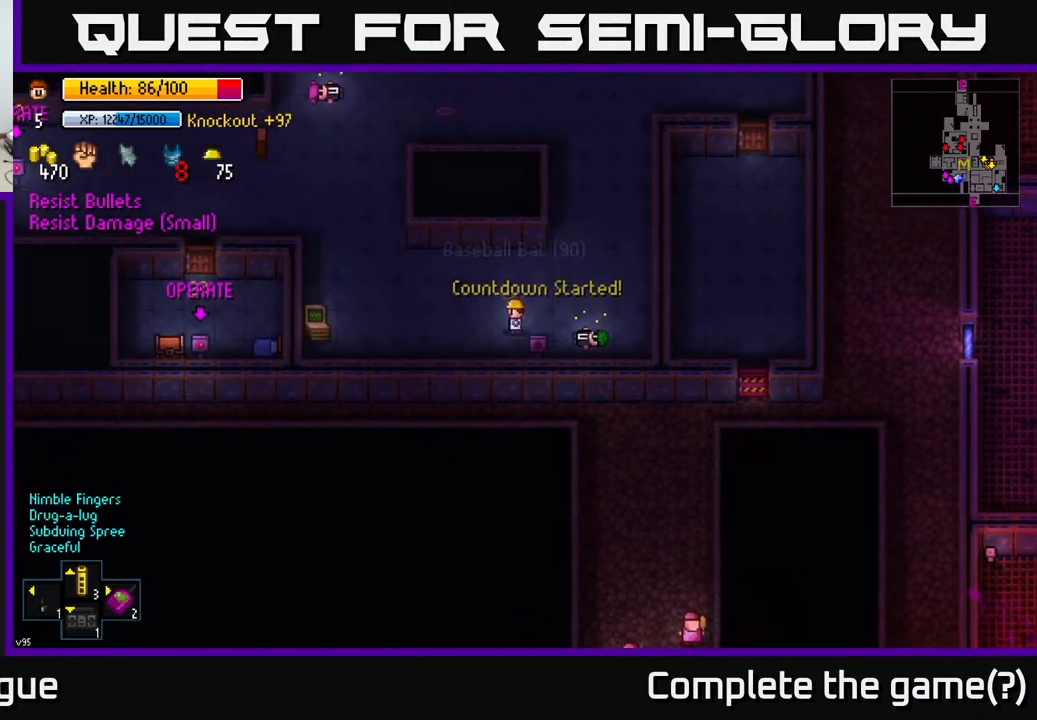
{"buttons": [], "left_stick": "up-left", "right_stick": "center", "events": []}
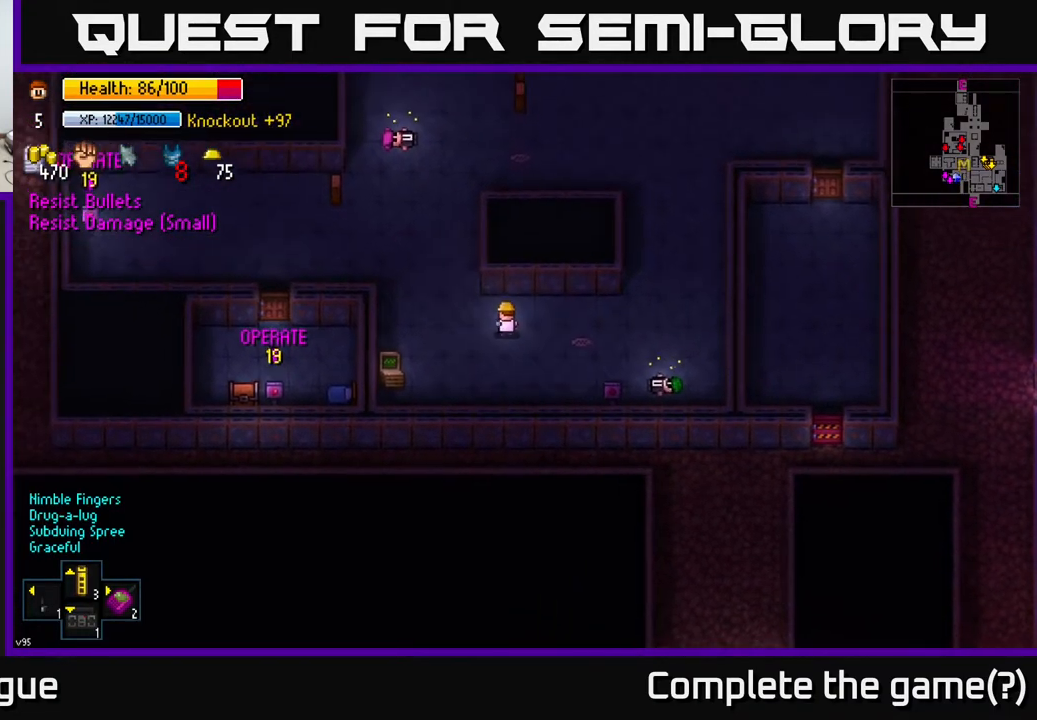
{"buttons": [], "left_stick": "up-left", "right_stick": "up-left", "events": [[233, "right_stick", "up-left"]]}
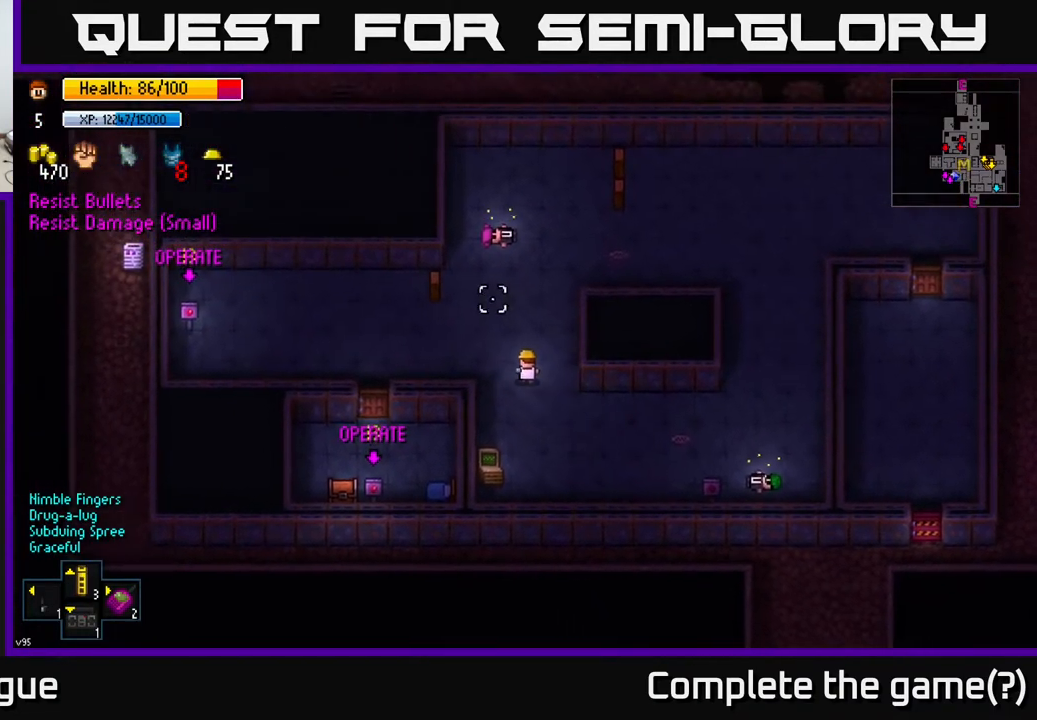
{"buttons": [], "left_stick": "left", "right_stick": "center", "events": [[50, "right_stick", "center"], [150, "left_stick", "left"], [150, "right_stick", "down-right"], [317, "right_stick", "center"]]}
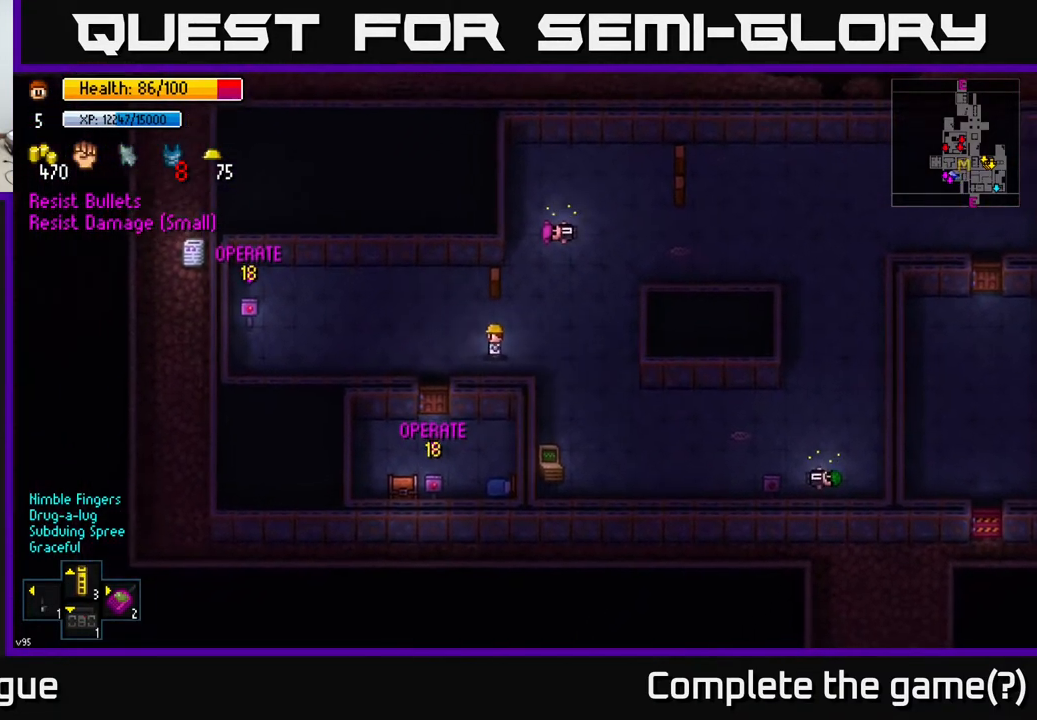
{"buttons": ["A"], "left_stick": "down", "right_stick": "center", "events": [[183, "left_stick", "down-left"], [300, "left_stick", "down"], [383, "A", "down"]]}
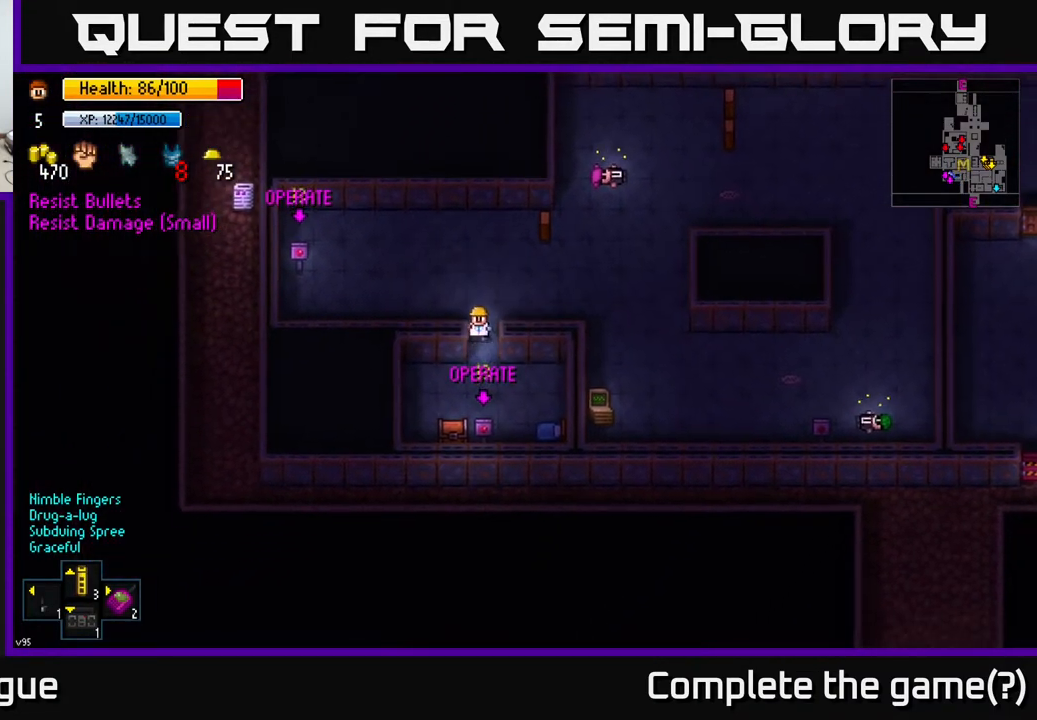
{"buttons": ["A"], "left_stick": "center", "right_stick": "center", "events": [[33, "A", "up"], [417, "left_stick", "center"], [483, "A", "down"]]}
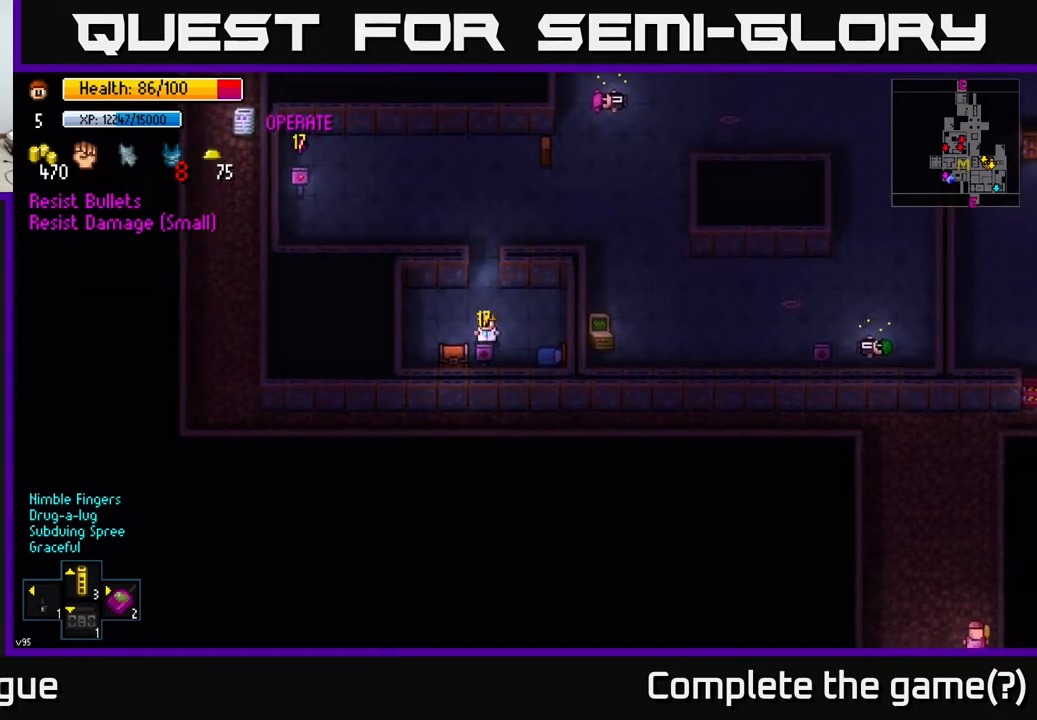
{"buttons": [], "left_stick": "center", "right_stick": "center", "events": [[83, "left_stick", "left"], [100, "A", "up"], [250, "left_stick", "center"], [267, "A", "down"], [350, "A", "up"]]}
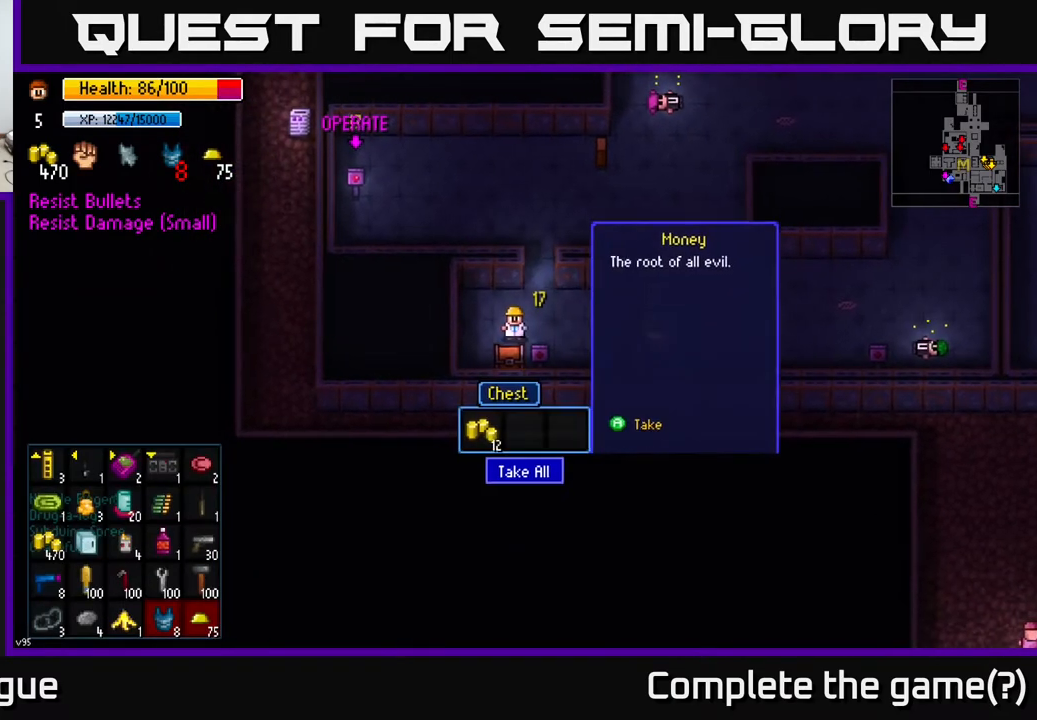
{"buttons": [], "left_stick": "up-right", "right_stick": "center", "events": [[183, "A", "down"], [267, "A", "up"], [367, "left_stick", "up-right"]]}
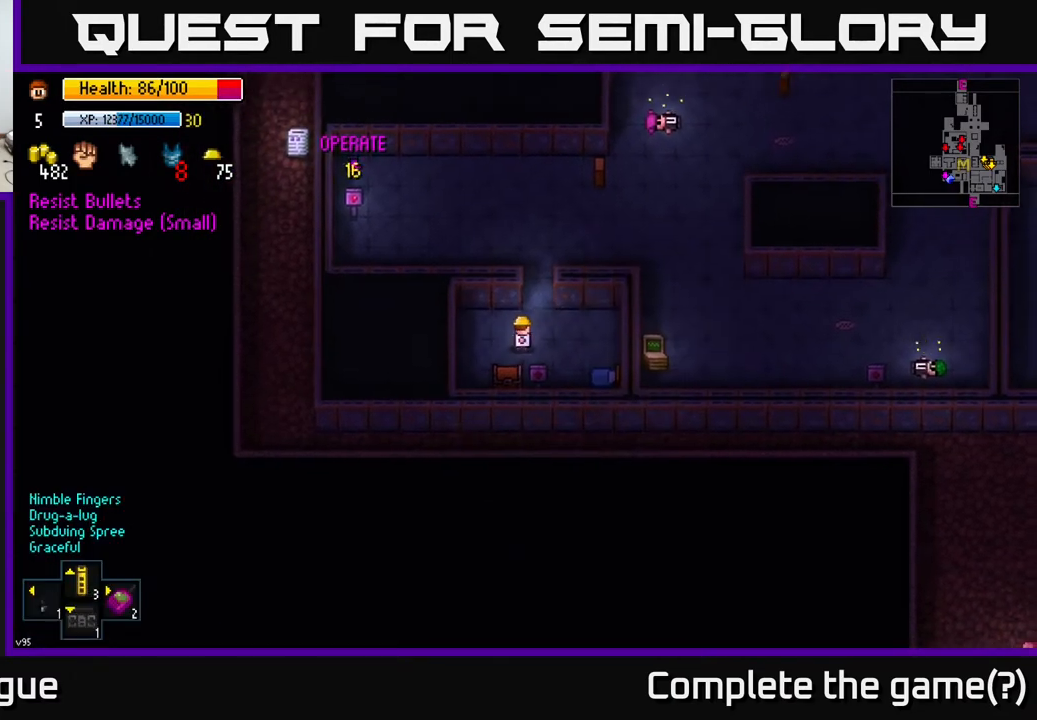
{"buttons": [], "left_stick": "up-left", "right_stick": "center", "events": [[133, "left_stick", "up"], [317, "left_stick", "up-left"]]}
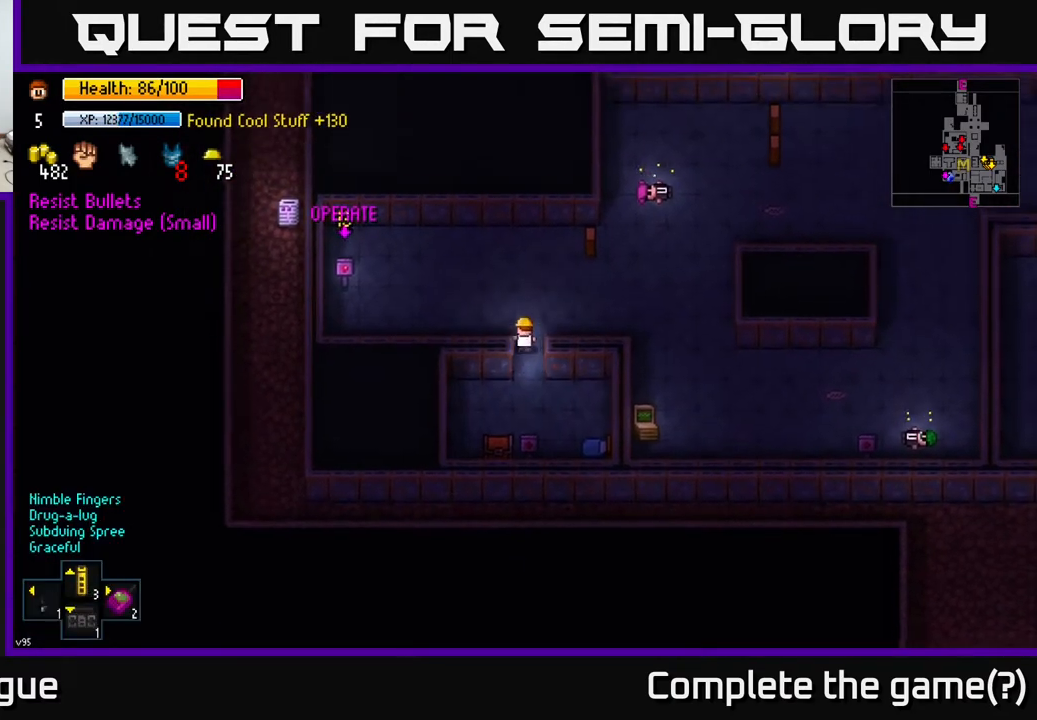
{"buttons": [], "left_stick": "left", "right_stick": "center", "events": [[167, "left_stick", "left"]]}
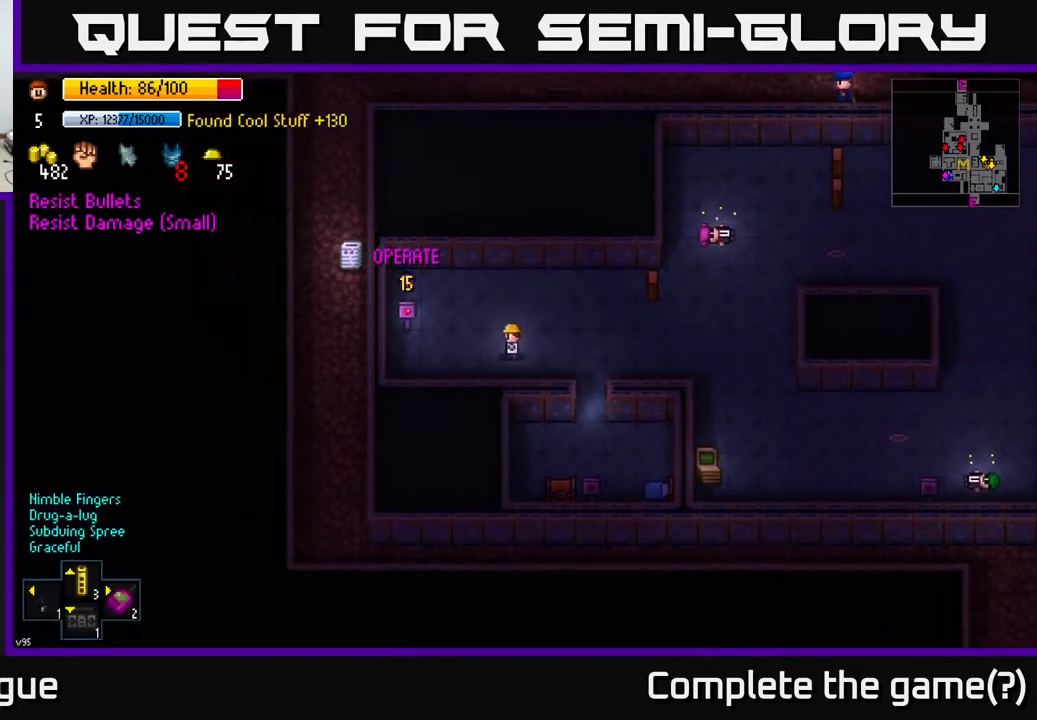
{"buttons": ["A"], "left_stick": "center", "right_stick": "center", "events": [[50, "left_stick", "up-left"], [200, "left_stick", "left"], [383, "left_stick", "center"], [500, "A", "down"]]}
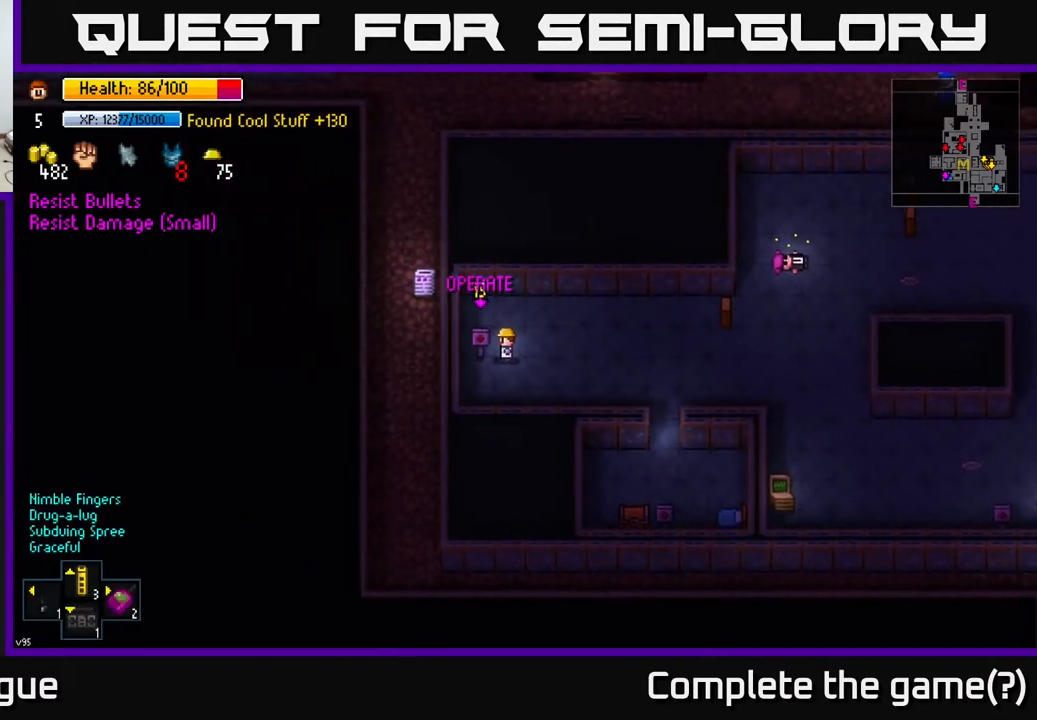
{"buttons": [], "left_stick": "right", "right_stick": "center", "events": [[83, "A", "up"], [100, "left_stick", "right"]]}
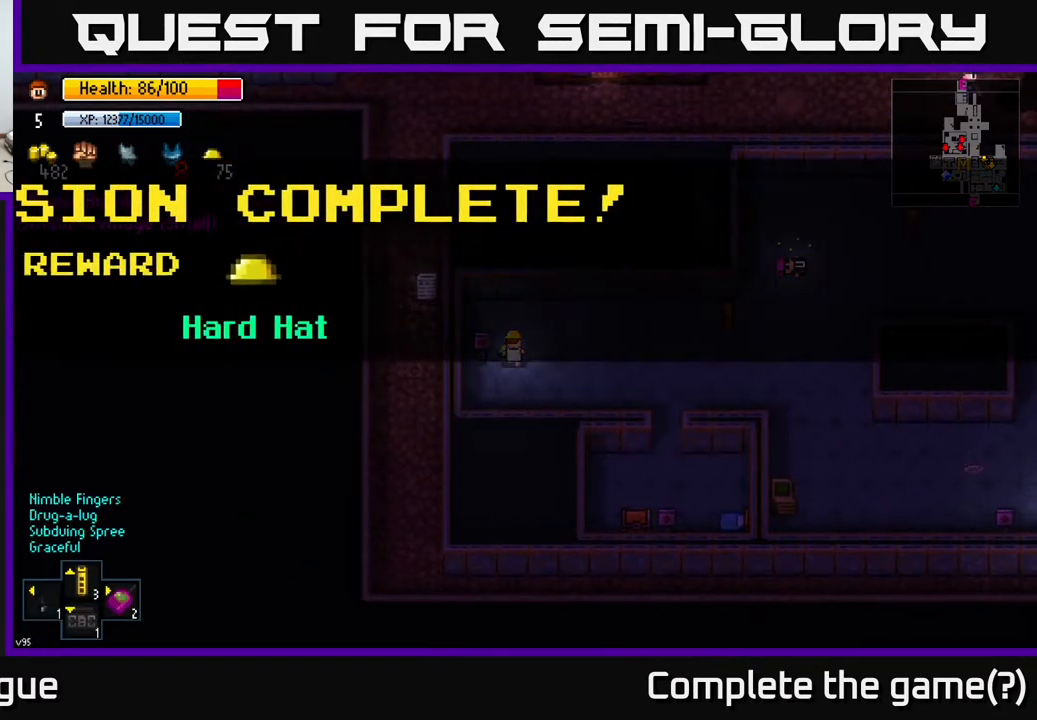
{"buttons": ["A"], "left_stick": "center", "right_stick": "center", "events": [[133, "left_stick", "center"], [300, "A", "down"], [367, "A", "up"], [467, "A", "down"]]}
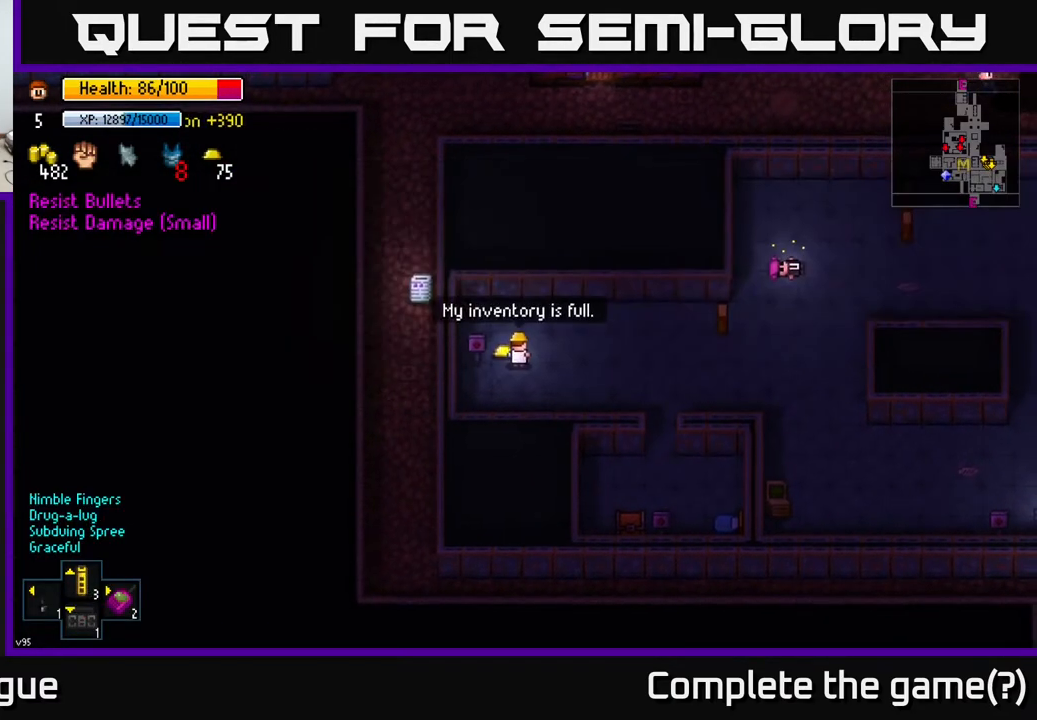
{"buttons": [], "left_stick": "left", "right_stick": "center", "events": [[50, "A", "up"], [183, "left_stick", "right"], [433, "left_stick", "left"]]}